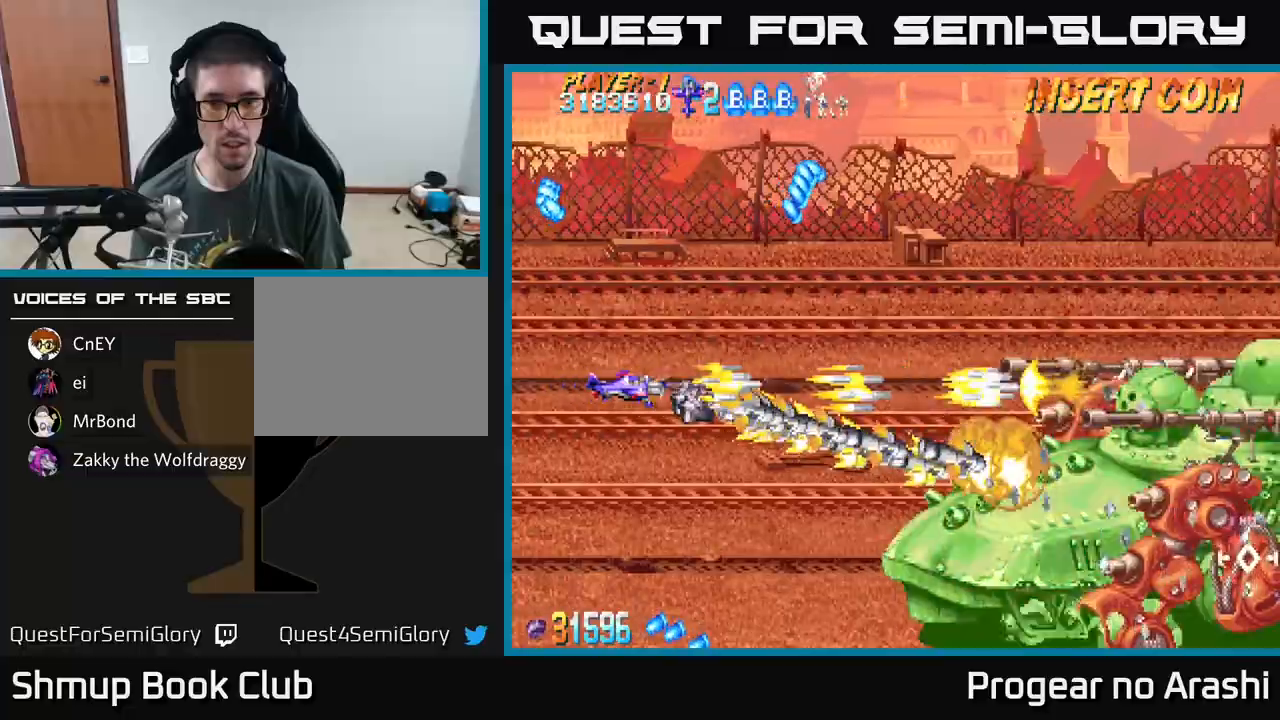
Gameplay with a controller (Xbox layout); each line is a JSON object with the inputs held at the frame after it. "events" lists button and stick changes between this image and that frame as [ms after this image, input, new state], when the widget could be followed in between. Not read: right_stick.
{"buttons": ["A", "DPAD_LEFT"], "left_stick": "center", "events": [[200, "DPAD_UP", "down"], [333, "DPAD_LEFT", "down"], [367, "DPAD_UP", "up"]]}
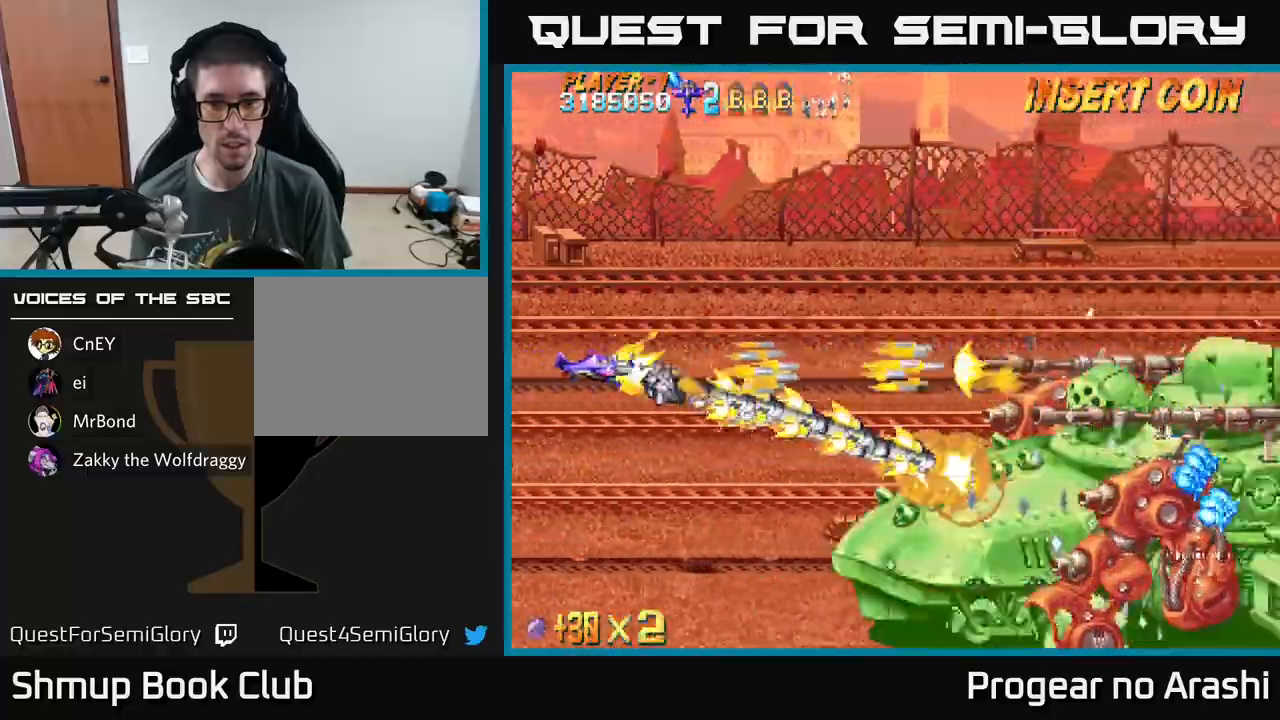
{"buttons": ["X"], "left_stick": "center", "events": [[117, "DPAD_UP", "down"], [233, "DPAD_UP", "up"], [333, "X", "down"], [350, "A", "up"], [367, "DPAD_LEFT", "up"]]}
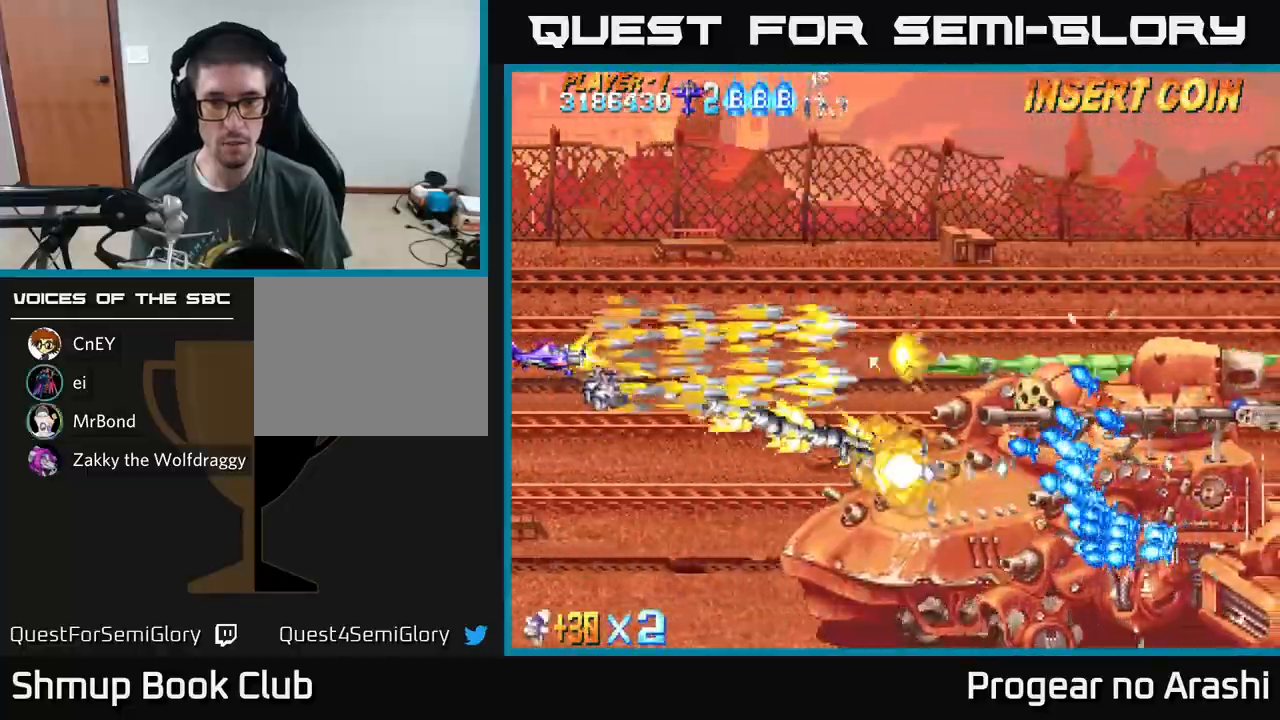
{"buttons": ["X"], "left_stick": "center", "events": []}
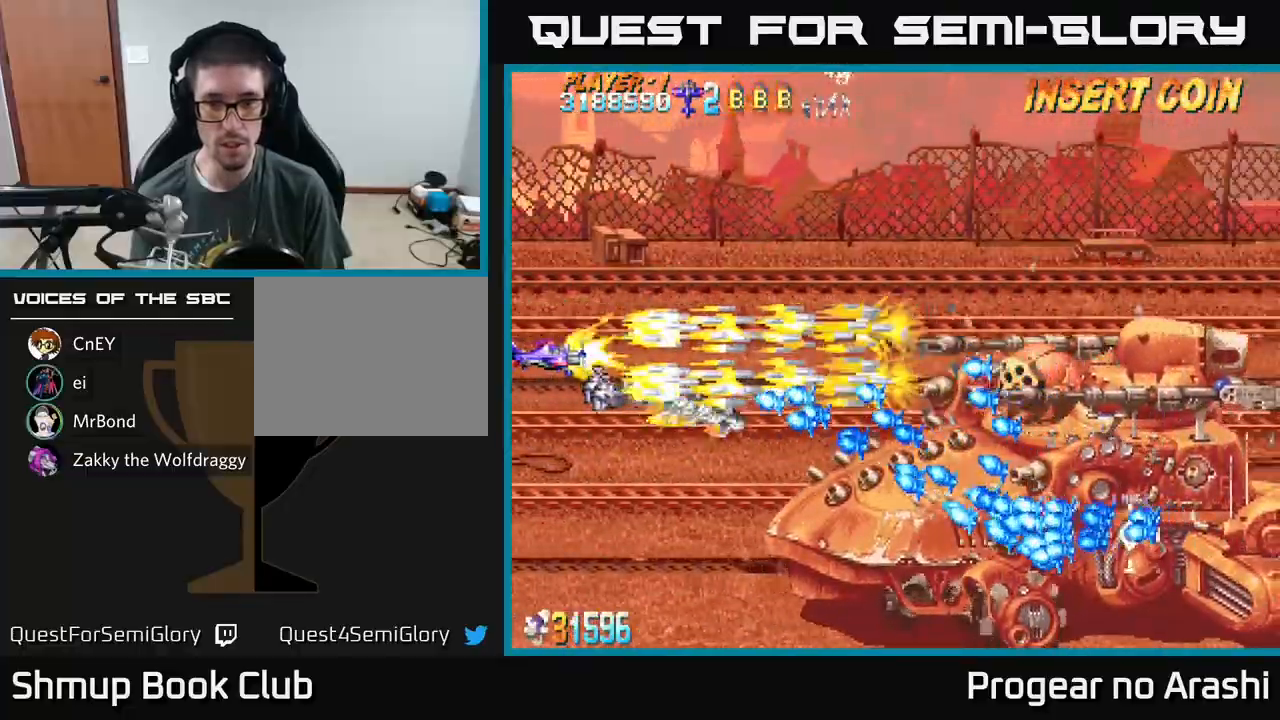
{"buttons": ["X"], "left_stick": "center", "events": [[50, "DPAD_UP", "down"], [167, "DPAD_UP", "up"], [250, "DPAD_UP", "down"], [333, "DPAD_UP", "up"]]}
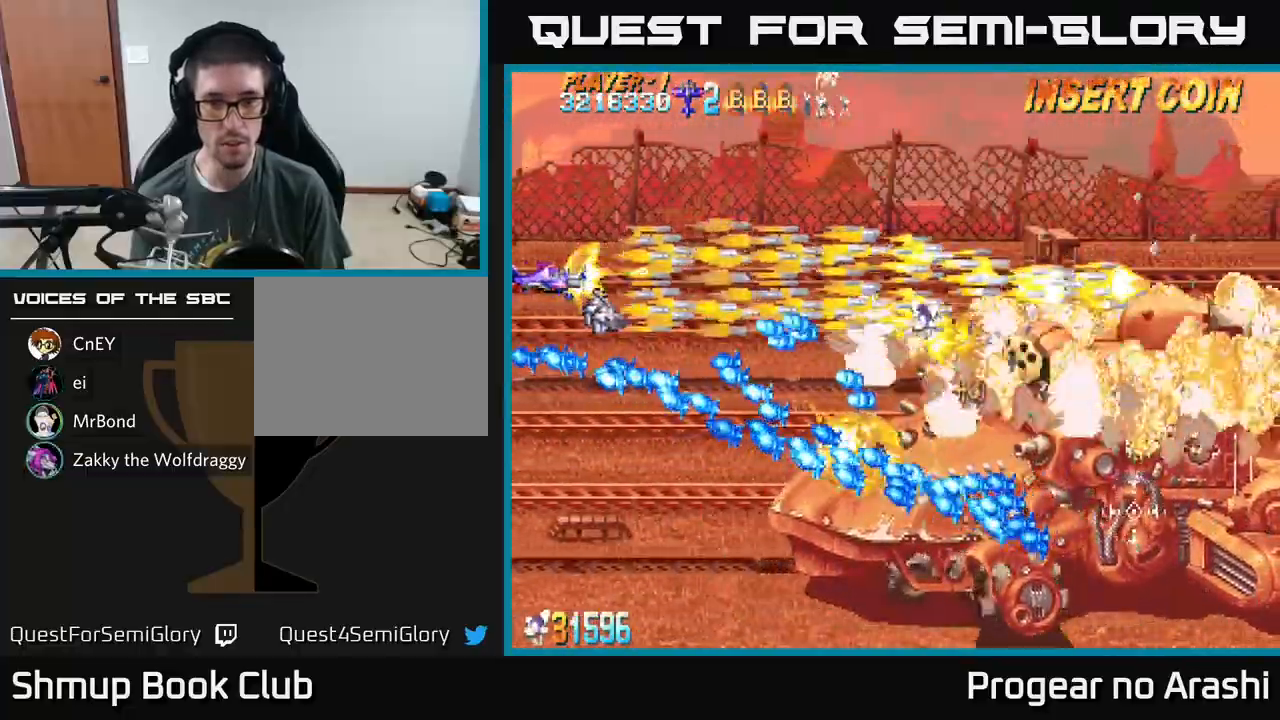
{"buttons": ["X", "DPAD_RIGHT"], "left_stick": "center", "events": [[100, "DPAD_UP", "down"], [183, "DPAD_UP", "up"], [450, "DPAD_RIGHT", "down"]]}
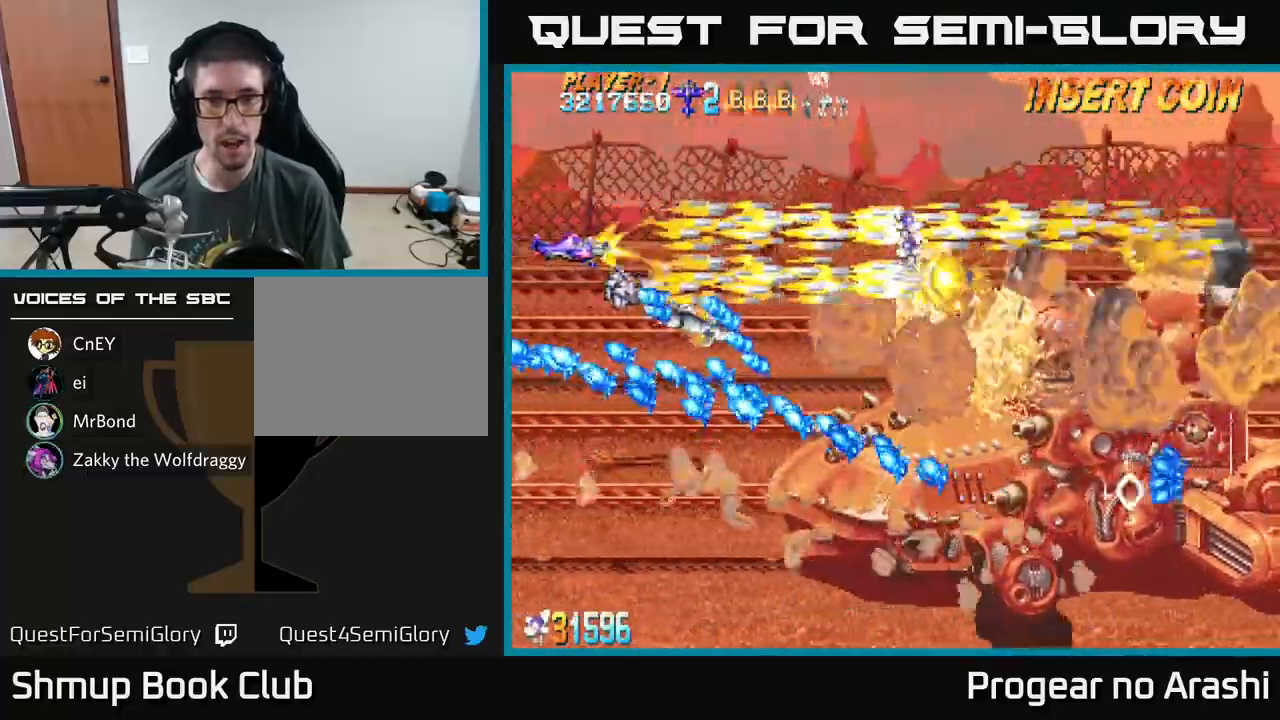
{"buttons": ["A", "DPAD_RIGHT"], "left_stick": "center", "events": [[17, "DPAD_UP", "down"], [83, "A", "down"], [167, "X", "up"], [250, "DPAD_UP", "up"]]}
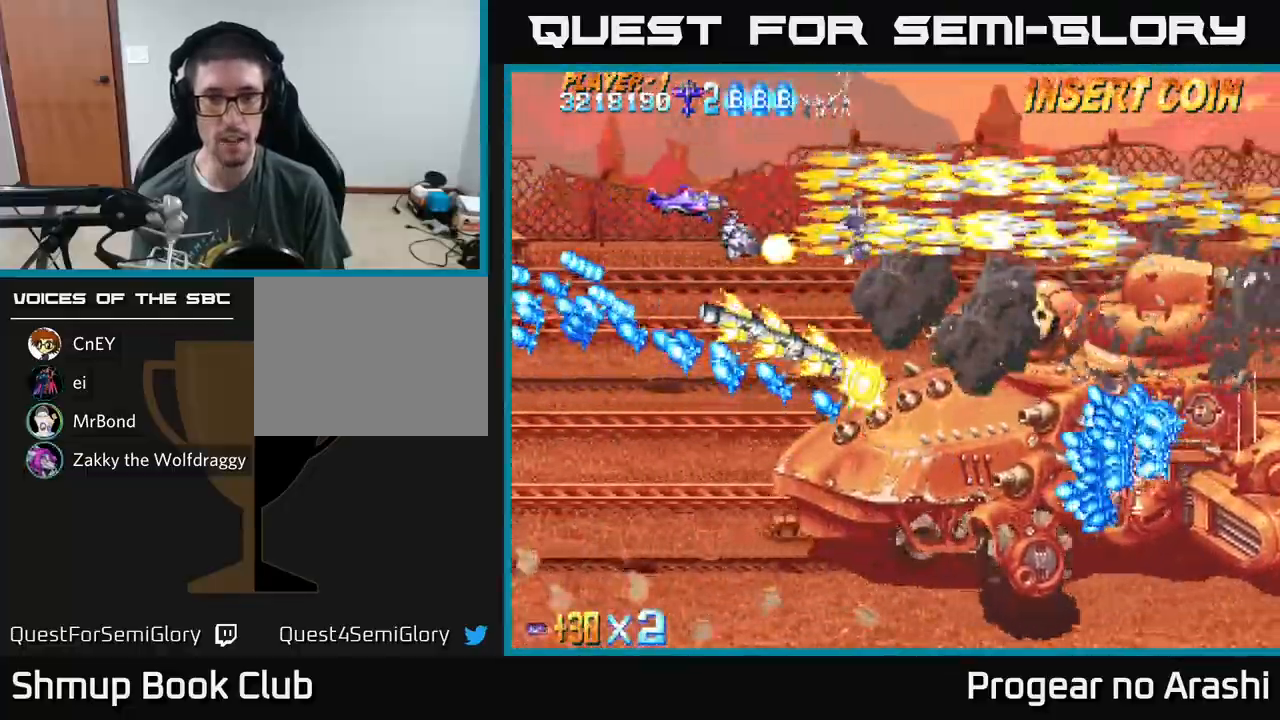
{"buttons": ["A", "DPAD_LEFT"], "left_stick": "center", "events": [[283, "DPAD_RIGHT", "up"], [317, "DPAD_LEFT", "down"], [317, "DPAD_UP", "down"], [433, "DPAD_UP", "up"]]}
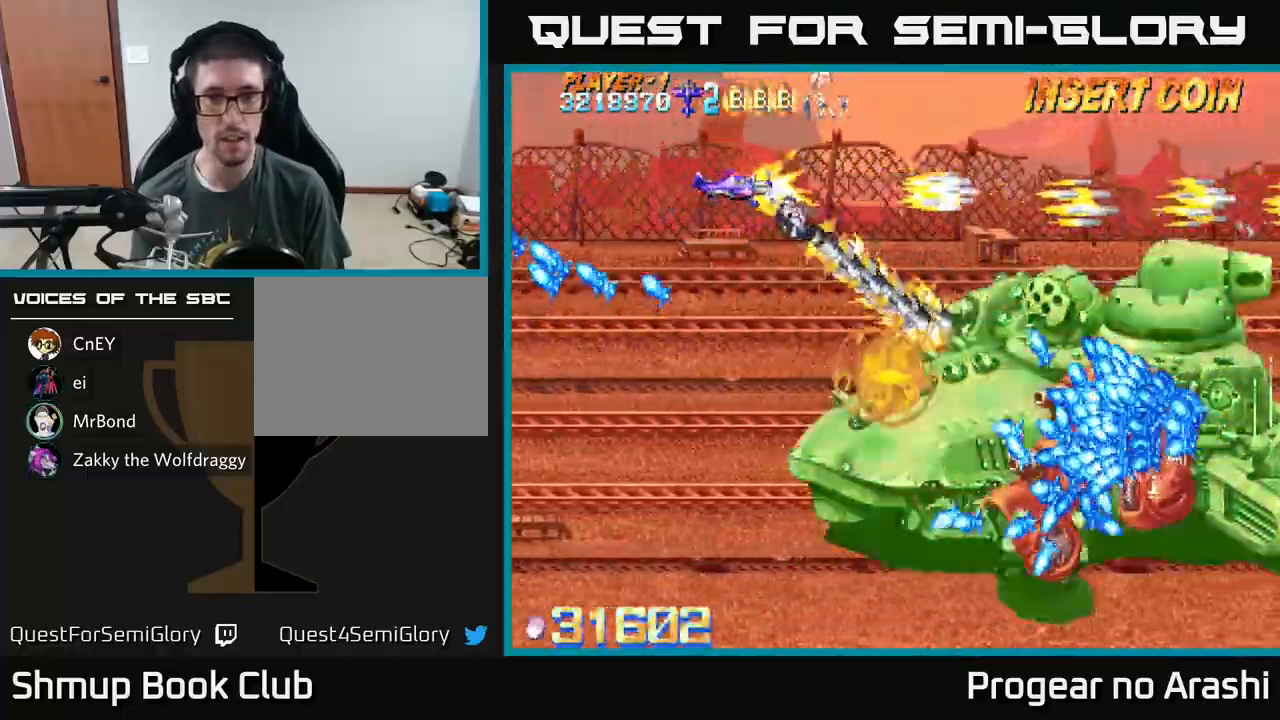
{"buttons": ["X", "DPAD_DOWN", "DPAD_LEFT"], "left_stick": "center", "events": [[100, "DPAD_DOWN", "down"], [300, "X", "down"], [350, "A", "up"]]}
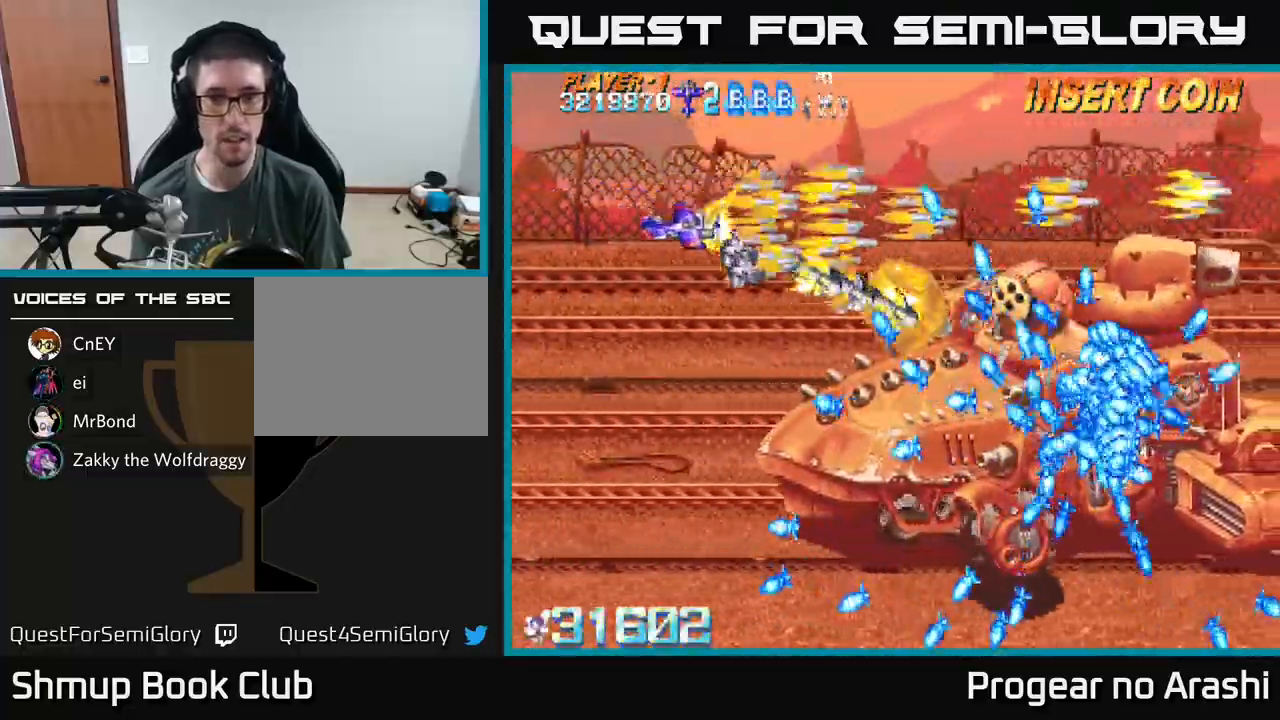
{"buttons": ["X"], "left_stick": "center", "events": [[417, "DPAD_DOWN", "up"], [433, "DPAD_LEFT", "up"]]}
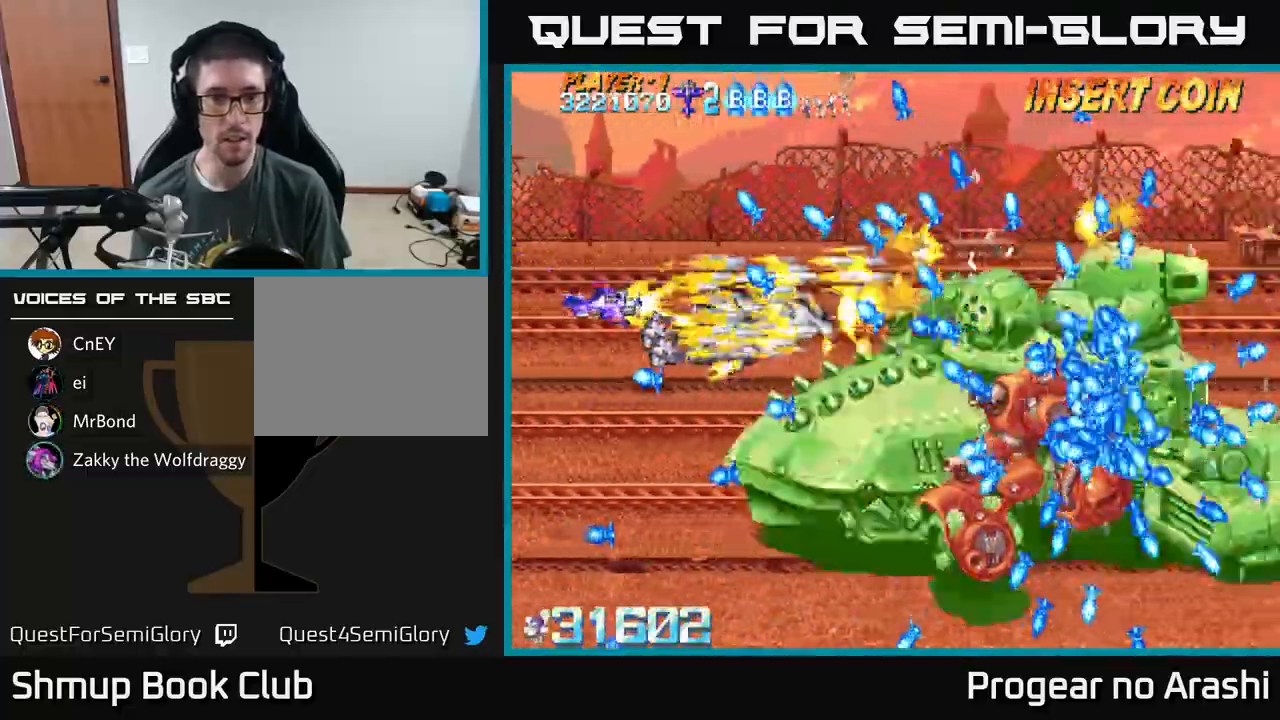
{"buttons": ["X", "DPAD_DOWN", "DPAD_LEFT"], "left_stick": "center", "events": [[200, "DPAD_DOWN", "down"], [267, "DPAD_RIGHT", "down"], [317, "DPAD_RIGHT", "up"], [450, "DPAD_LEFT", "down"]]}
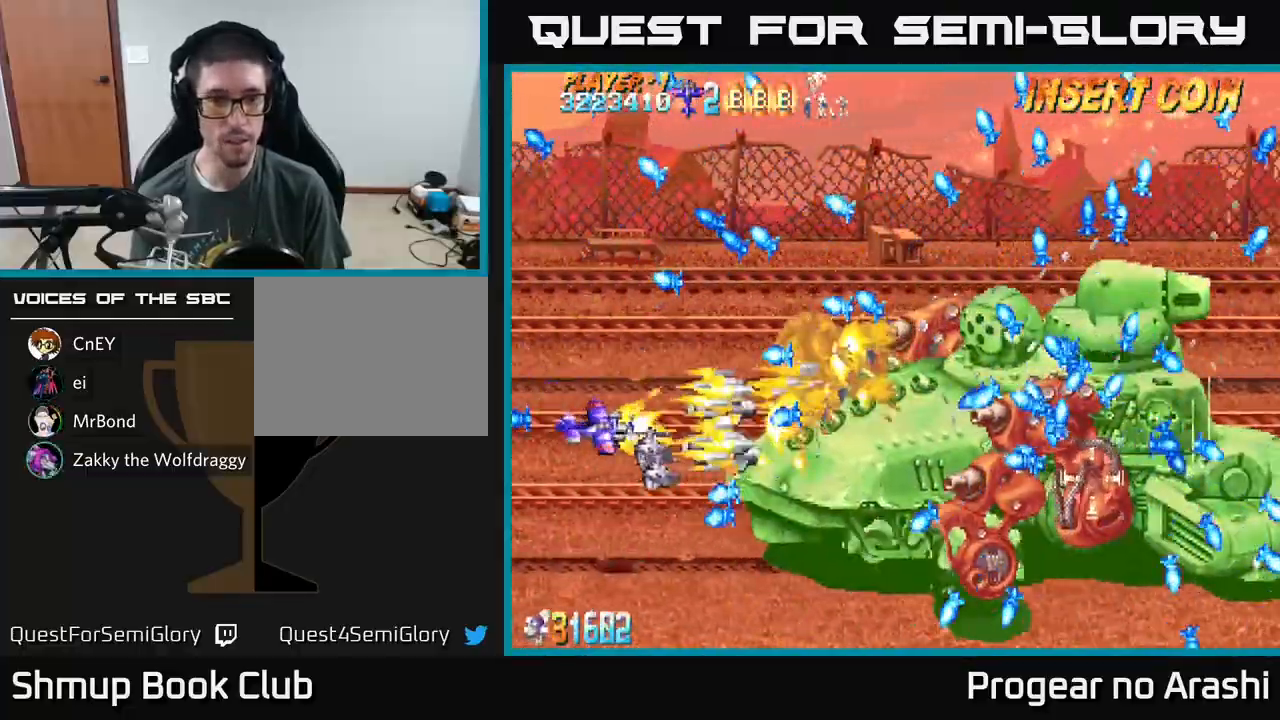
{"buttons": ["X", "DPAD_UP", "DPAD_LEFT"], "left_stick": "center", "events": [[117, "DPAD_LEFT", "up"], [183, "DPAD_DOWN", "up"], [267, "DPAD_LEFT", "down"], [283, "DPAD_UP", "down"]]}
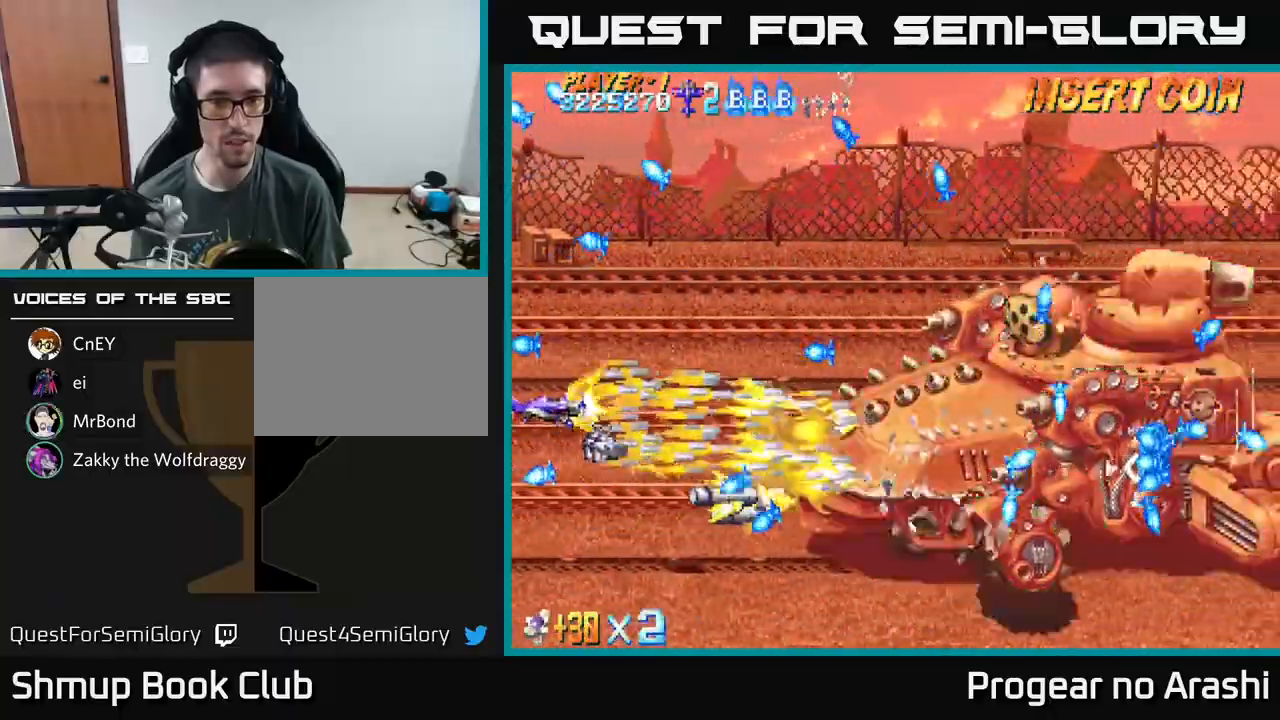
{"buttons": ["X", "DPAD_UP", "DPAD_LEFT"], "left_stick": "center", "events": [[33, "DPAD_UP", "up"], [50, "DPAD_DOWN", "down"], [50, "DPAD_LEFT", "up"], [183, "DPAD_RIGHT", "down"], [283, "DPAD_DOWN", "up"], [300, "DPAD_RIGHT", "up"], [333, "DPAD_LEFT", "down"], [333, "DPAD_UP", "down"]]}
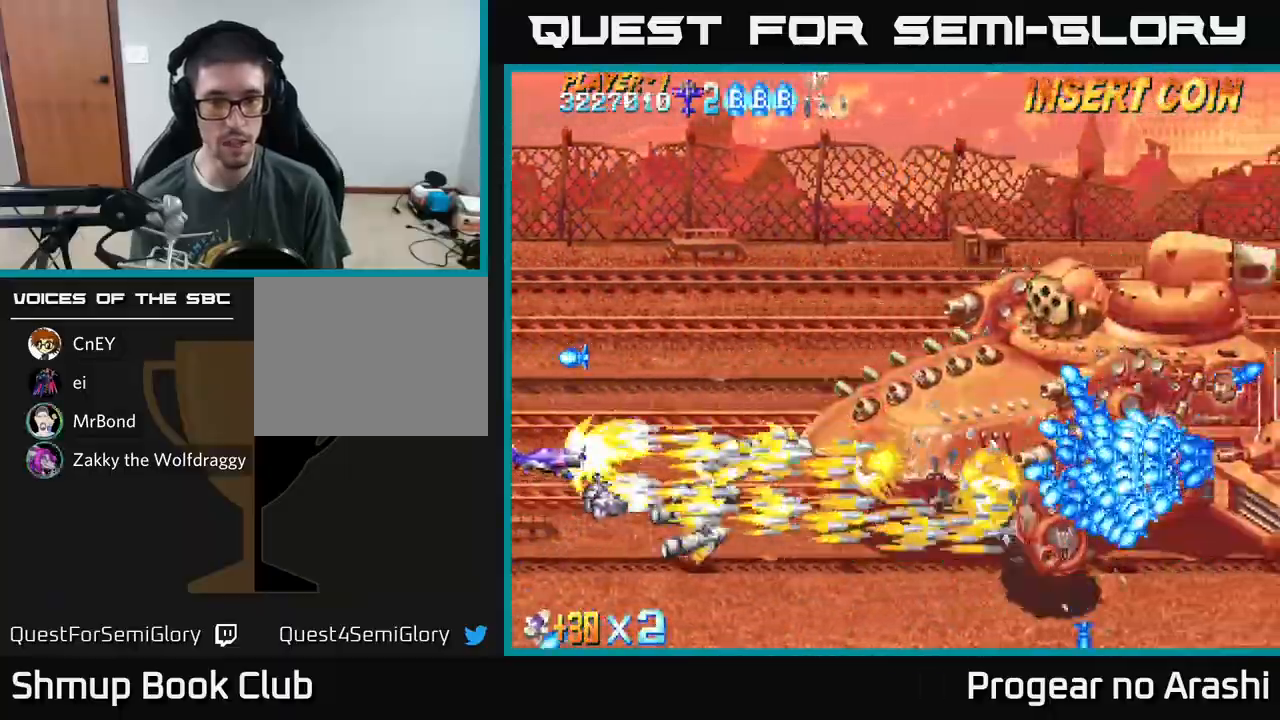
{"buttons": ["X", "DPAD_LEFT"], "left_stick": "center", "events": [[17, "DPAD_LEFT", "up"], [17, "DPAD_UP", "up"], [33, "DPAD_DOWN", "down"], [167, "DPAD_RIGHT", "down"], [300, "DPAD_DOWN", "up"], [317, "DPAD_RIGHT", "up"], [467, "DPAD_LEFT", "down"]]}
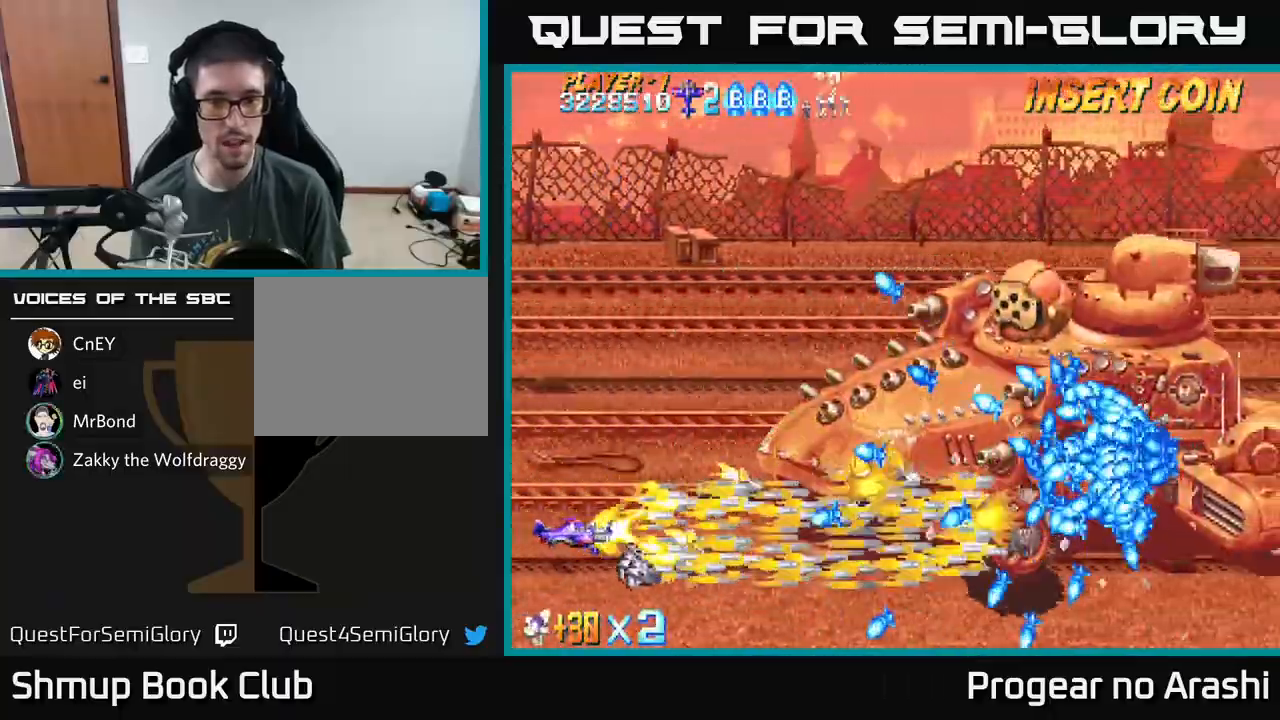
{"buttons": ["X"], "left_stick": "center", "events": [[17, "DPAD_UP", "down"], [100, "DPAD_UP", "up"], [217, "DPAD_LEFT", "up"]]}
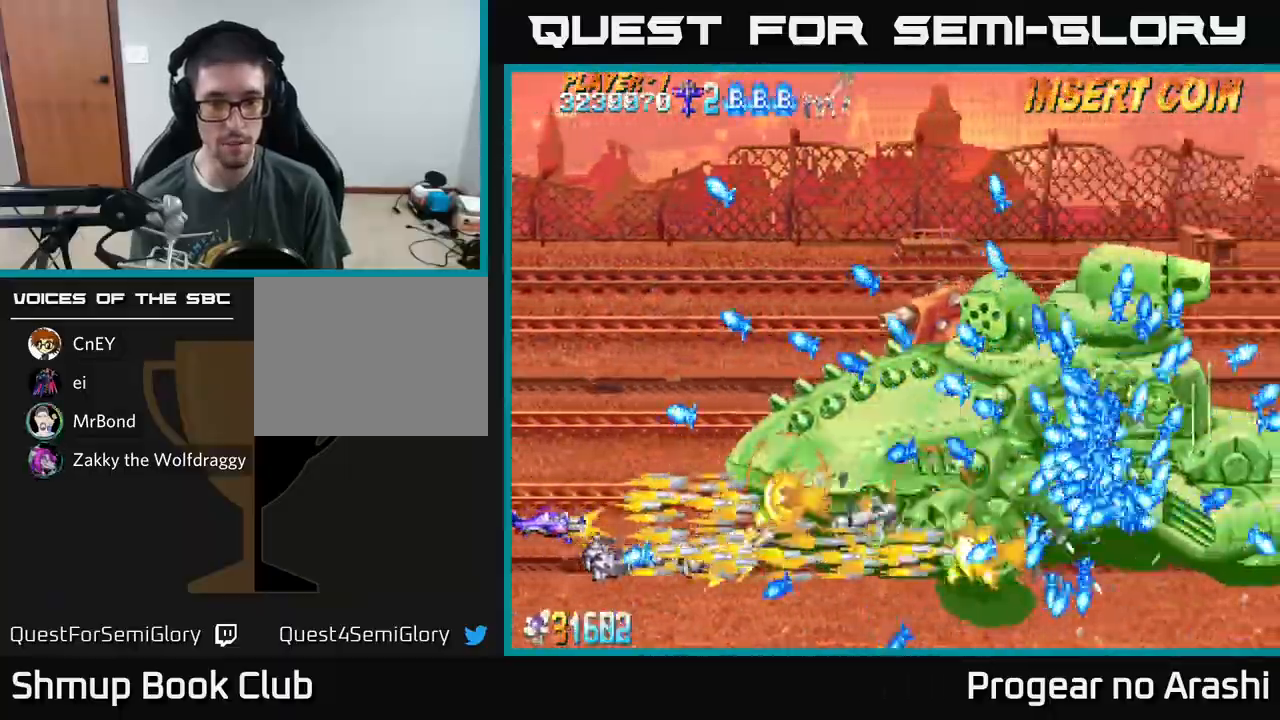
{"buttons": ["X", "DPAD_DOWN"], "left_stick": "center", "events": [[17, "DPAD_UP", "down"], [67, "DPAD_LEFT", "down"], [117, "DPAD_UP", "up"], [150, "DPAD_LEFT", "up"], [400, "DPAD_DOWN", "down"]]}
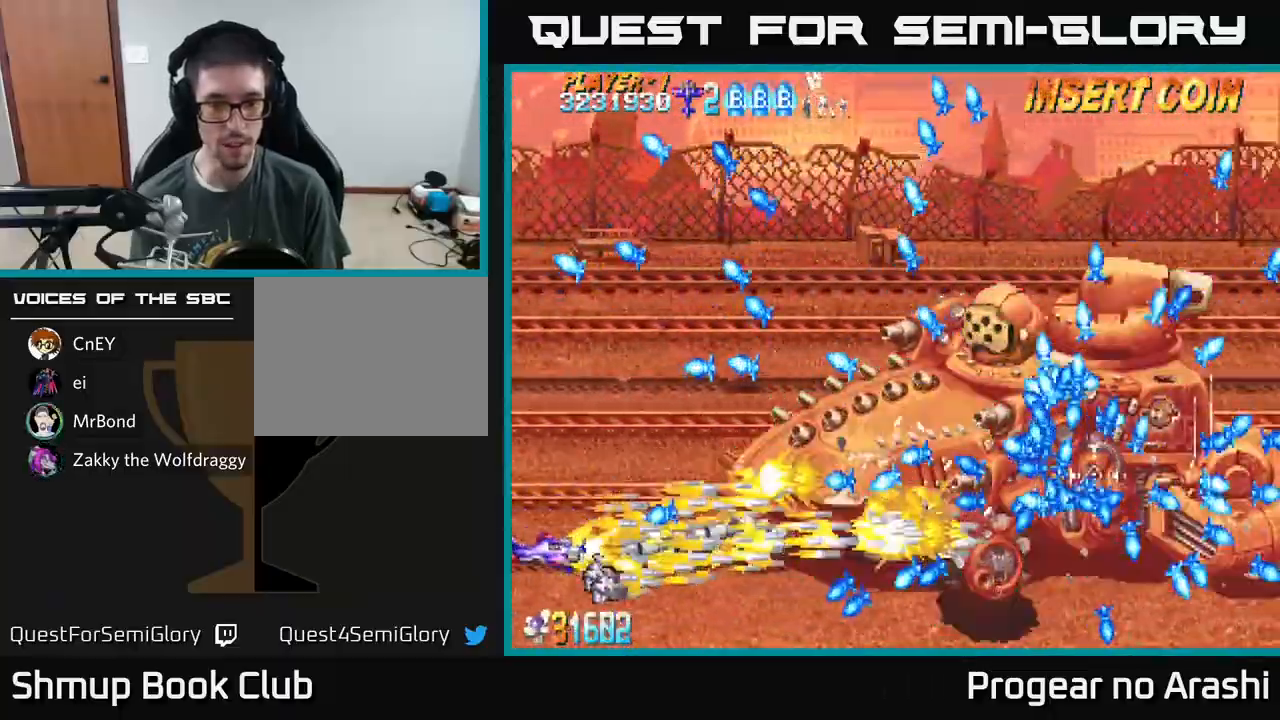
{"buttons": ["X", "DPAD_UP", "DPAD_LEFT"], "left_stick": "center", "events": [[67, "DPAD_RIGHT", "down"], [150, "DPAD_DOWN", "up"], [183, "DPAD_RIGHT", "up"], [300, "DPAD_LEFT", "down"], [333, "DPAD_UP", "down"]]}
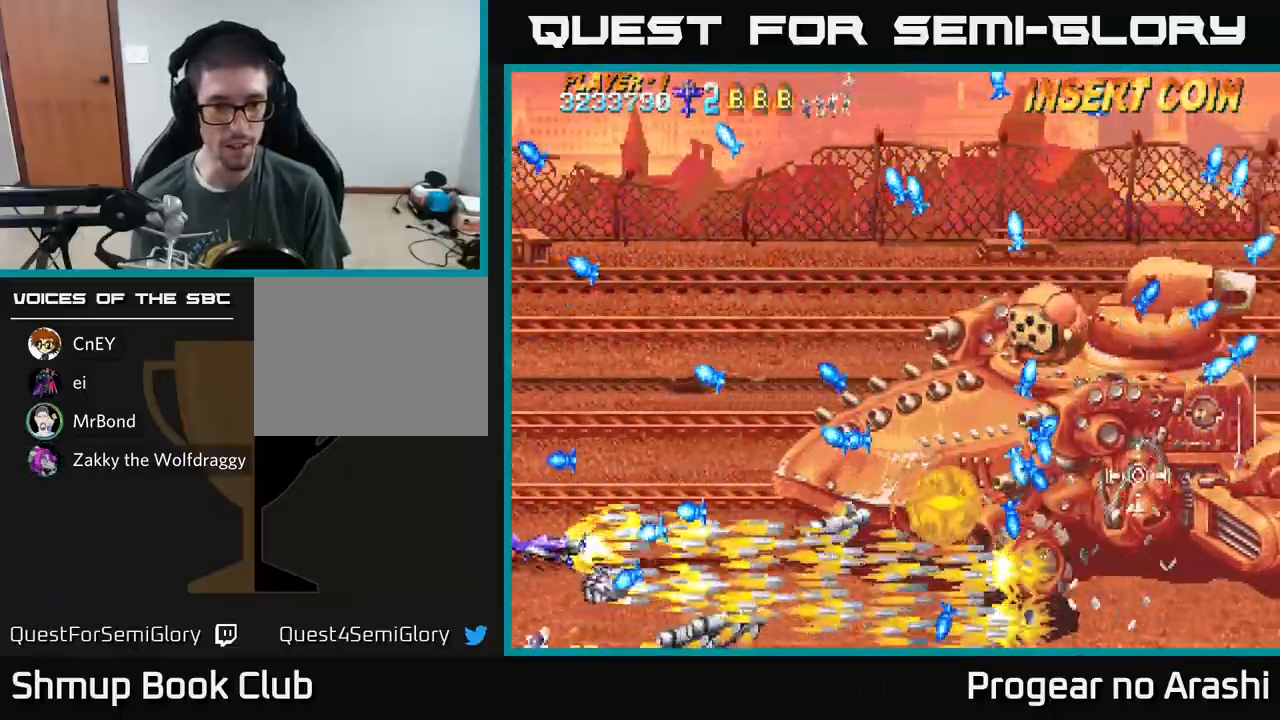
{"buttons": ["X"], "left_stick": "center", "events": [[133, "DPAD_UP", "up"], [150, "DPAD_LEFT", "up"], [183, "DPAD_DOWN", "down"], [183, "DPAD_LEFT", "down"], [250, "DPAD_LEFT", "up"], [450, "DPAD_DOWN", "up"]]}
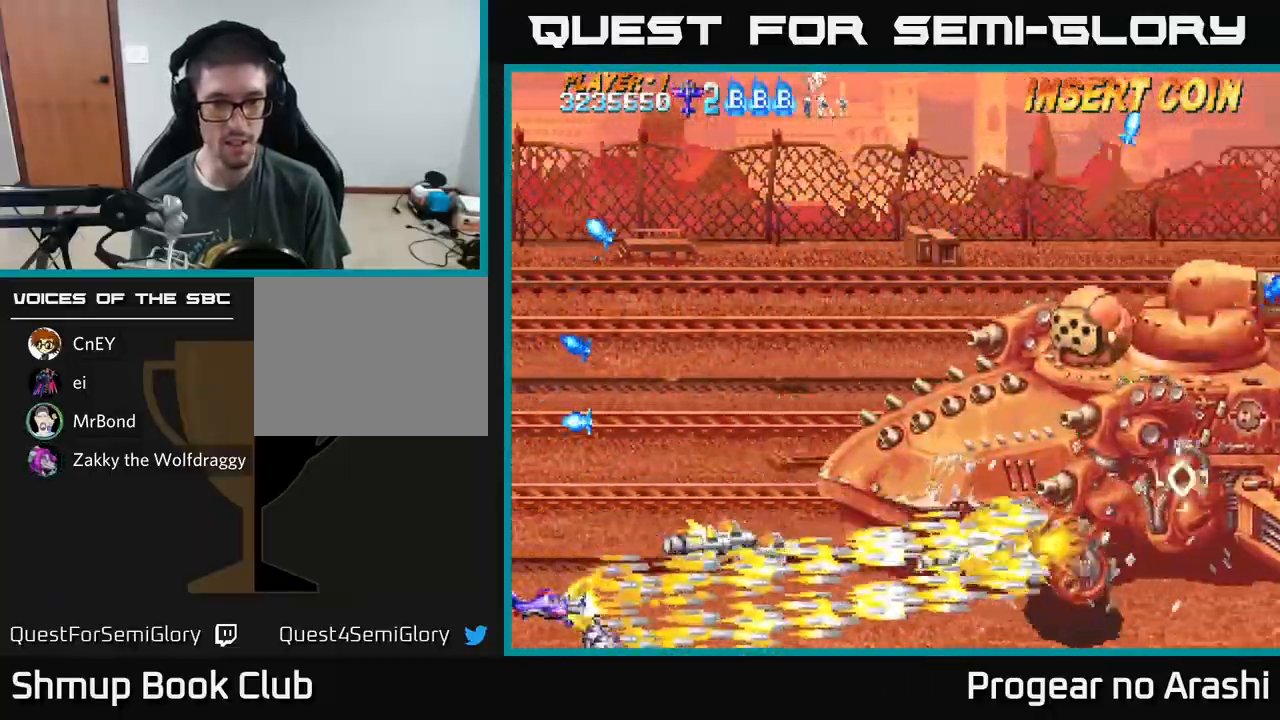
{"buttons": ["X"], "left_stick": "center", "events": [[17, "DPAD_UP", "down"], [117, "DPAD_UP", "up"], [133, "DPAD_RIGHT", "down"], [433, "DPAD_RIGHT", "up"]]}
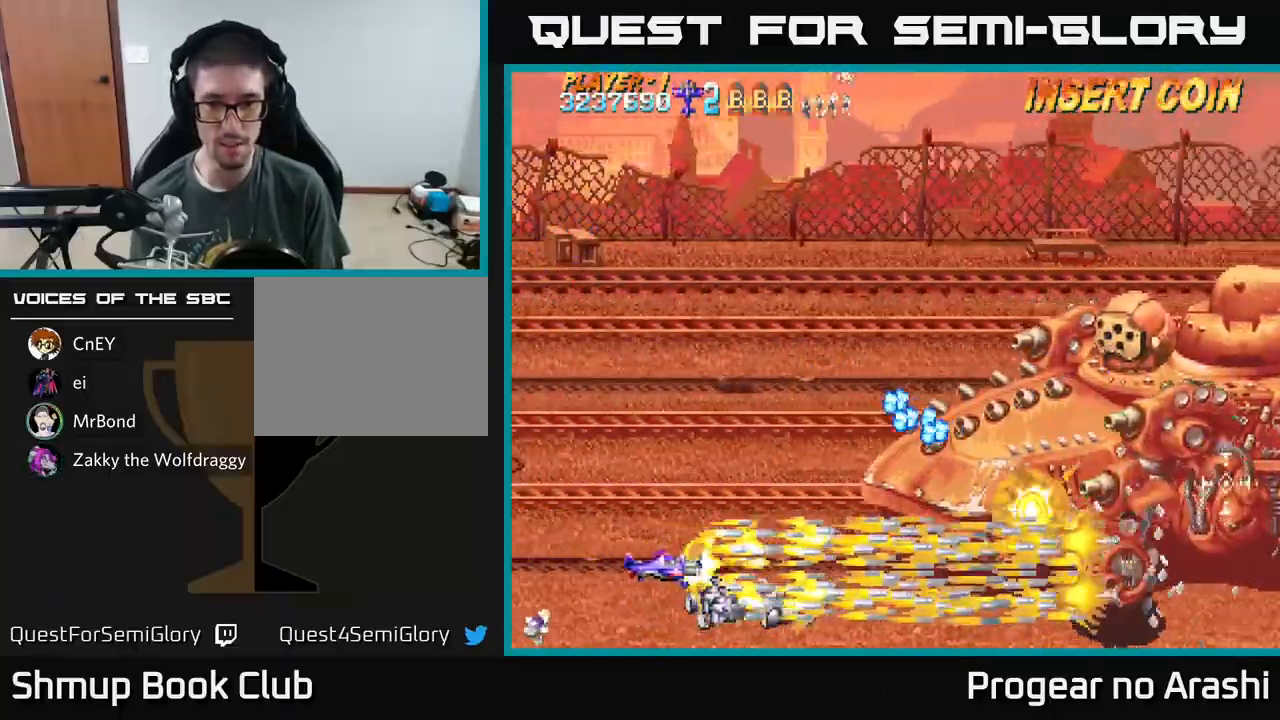
{"buttons": ["X", "DPAD_LEFT"], "left_stick": "center", "events": [[250, "DPAD_LEFT", "down"]]}
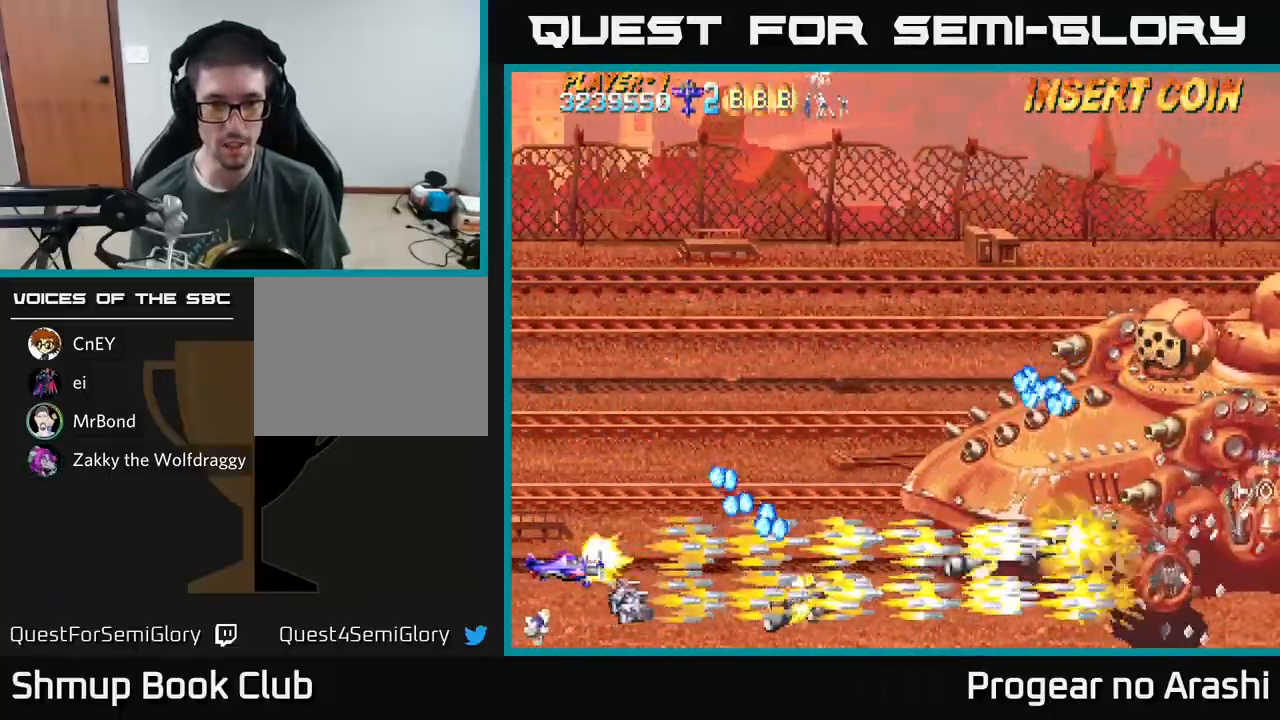
{"buttons": ["X", "DPAD_UP"], "left_stick": "center", "events": [[233, "DPAD_UP", "down"], [267, "DPAD_LEFT", "up"]]}
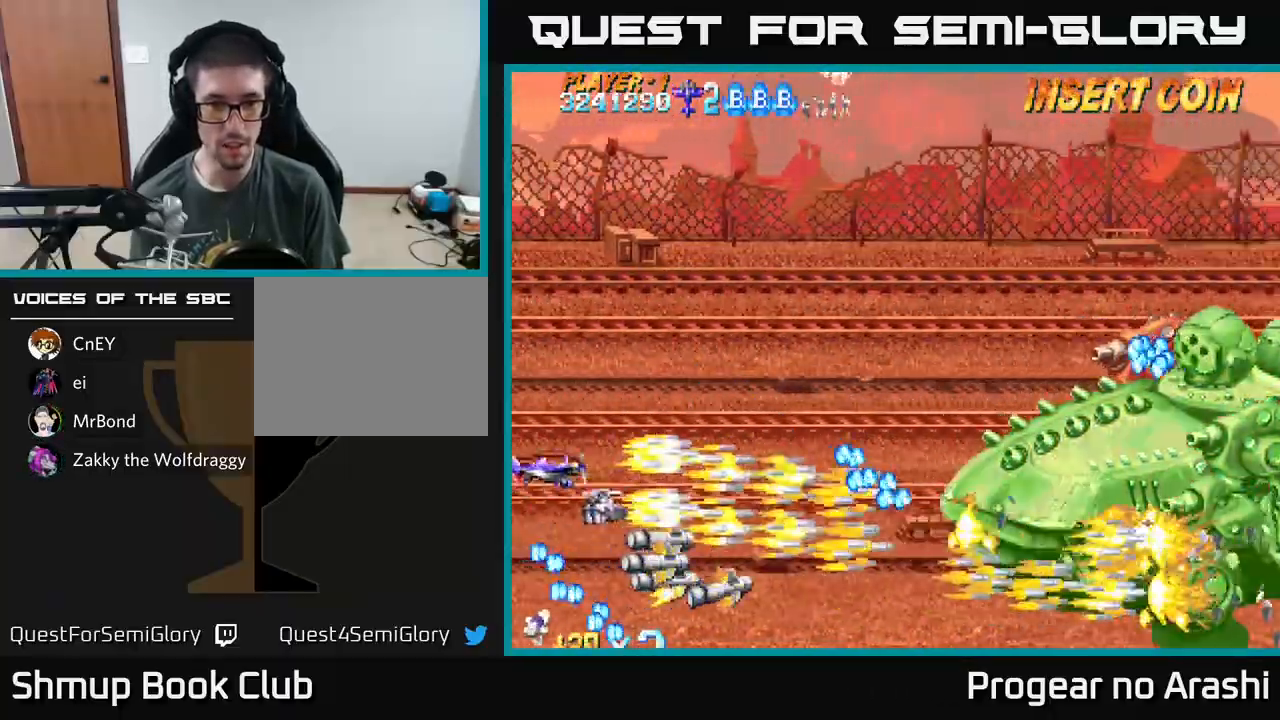
{"buttons": ["X", "DPAD_RIGHT"], "left_stick": "center", "events": [[167, "DPAD_UP", "up"], [200, "DPAD_RIGHT", "down"], [233, "DPAD_DOWN", "down"], [317, "DPAD_DOWN", "up"]]}
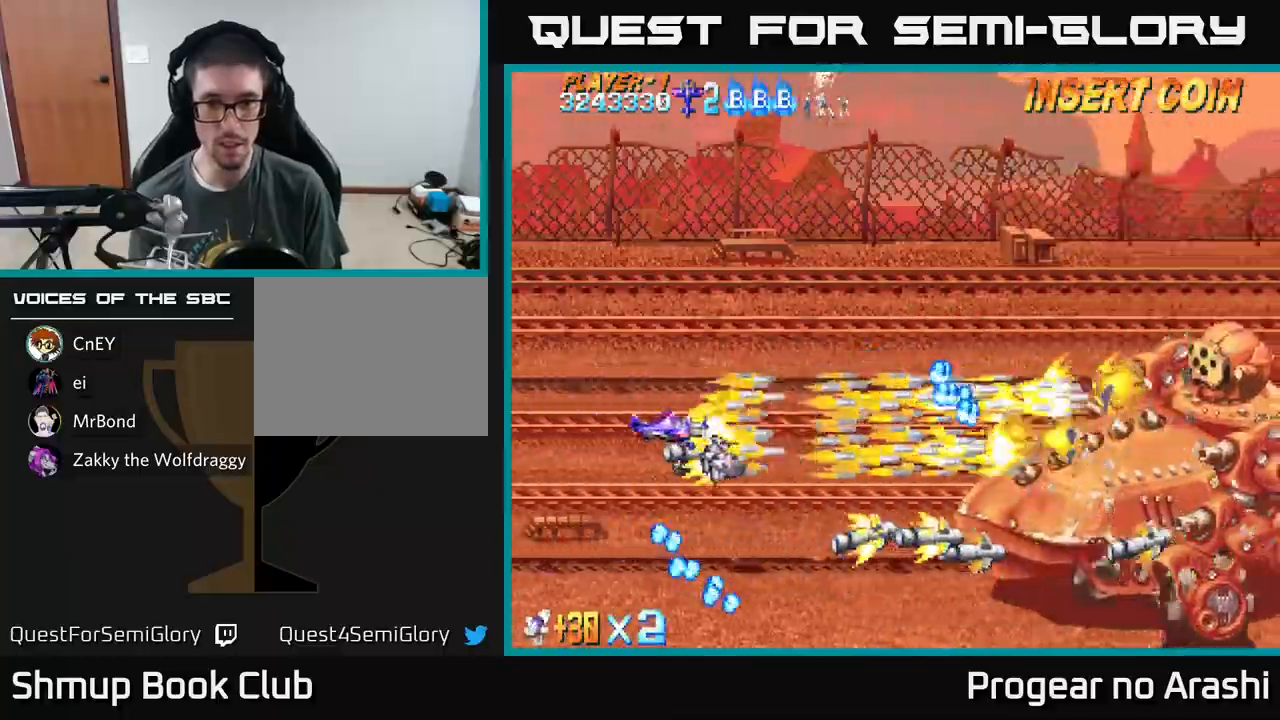
{"buttons": ["X", "DPAD_DOWN", "DPAD_RIGHT"], "left_stick": "center", "events": [[17, "DPAD_DOWN", "down"]]}
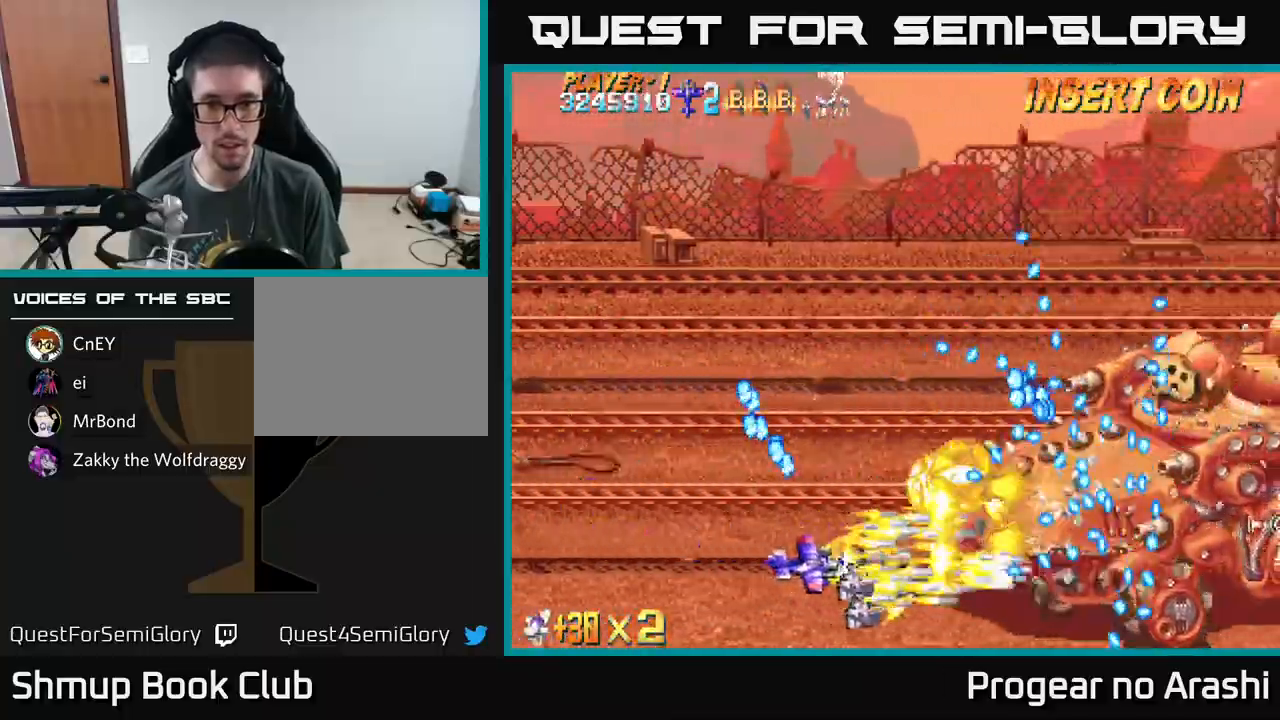
{"buttons": ["X", "DPAD_UP", "DPAD_LEFT"], "left_stick": "center", "events": [[50, "DPAD_RIGHT", "up"], [67, "DPAD_DOWN", "up"], [233, "DPAD_LEFT", "down"], [467, "DPAD_UP", "down"]]}
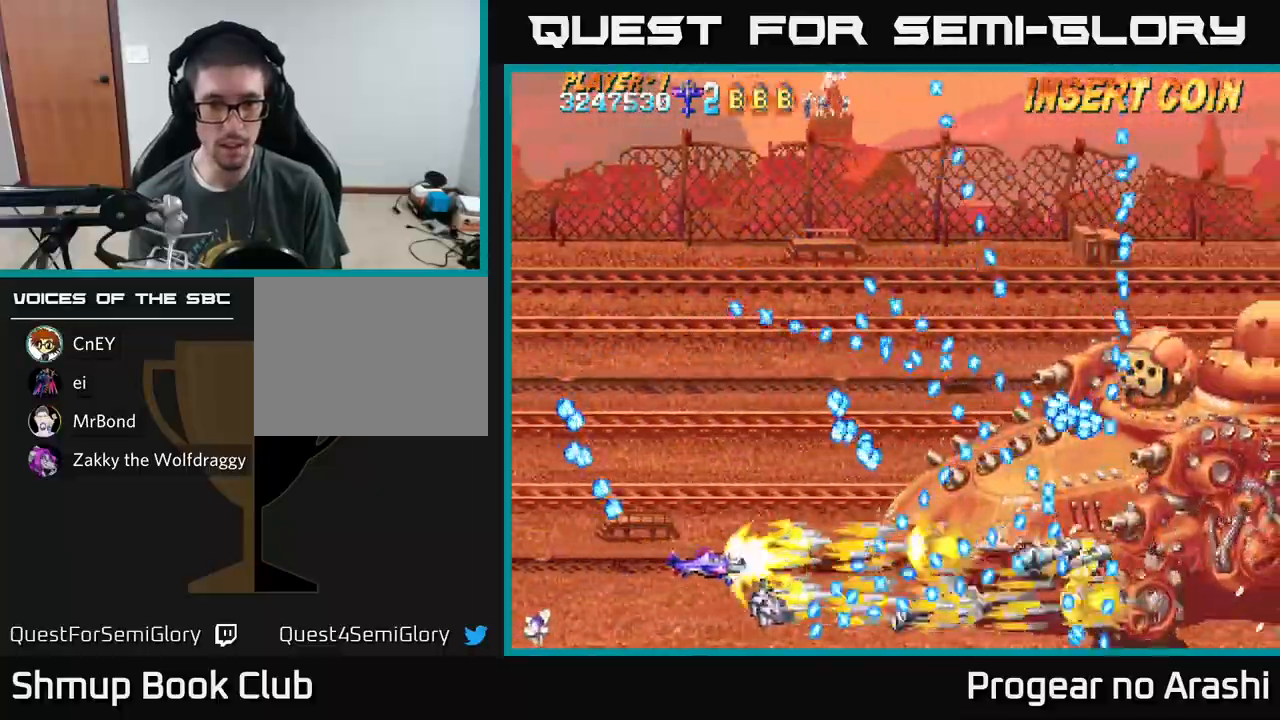
{"buttons": ["X", "DPAD_DOWN"], "left_stick": "center", "events": [[100, "DPAD_UP", "up"], [150, "DPAD_LEFT", "up"], [183, "DPAD_LEFT", "down"], [433, "DPAD_DOWN", "down"], [433, "DPAD_LEFT", "up"]]}
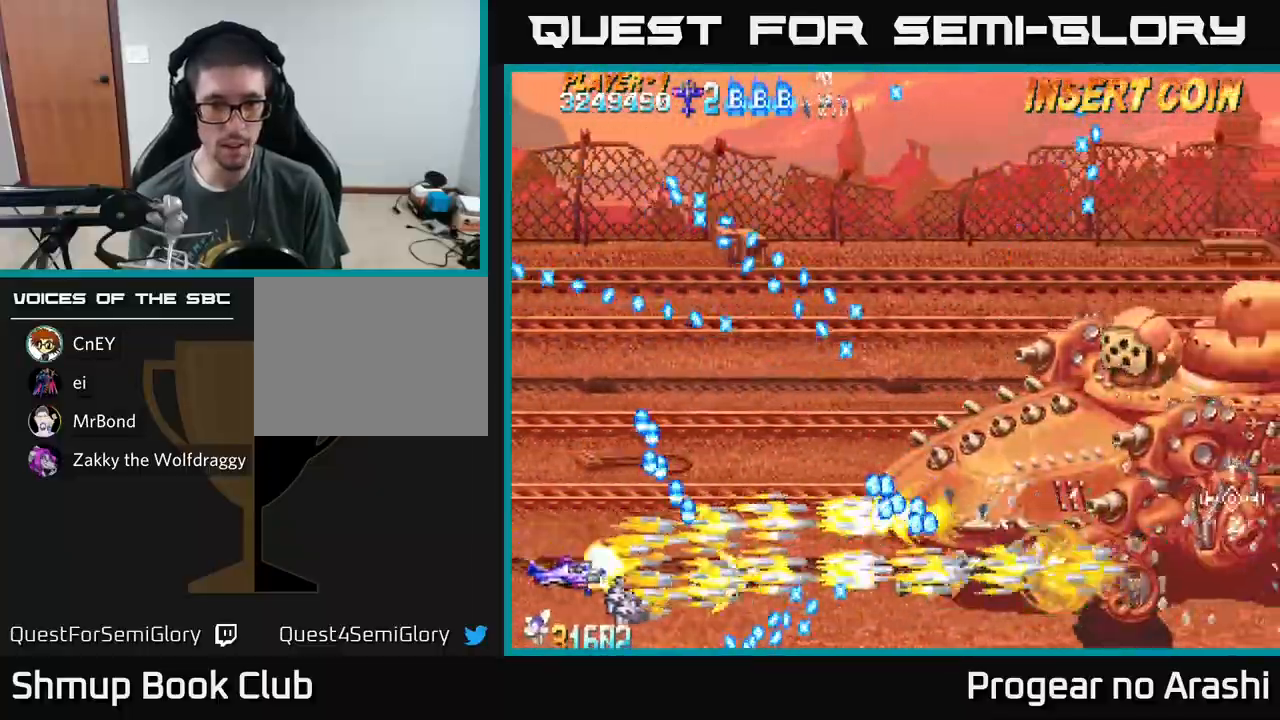
{"buttons": ["X", "DPAD_DOWN", "DPAD_LEFT"], "left_stick": "center", "events": [[17, "DPAD_RIGHT", "down"], [50, "DPAD_DOWN", "up"], [117, "DPAD_UP", "down"], [200, "DPAD_RIGHT", "up"], [383, "DPAD_LEFT", "down"], [433, "DPAD_UP", "up"], [500, "DPAD_DOWN", "down"]]}
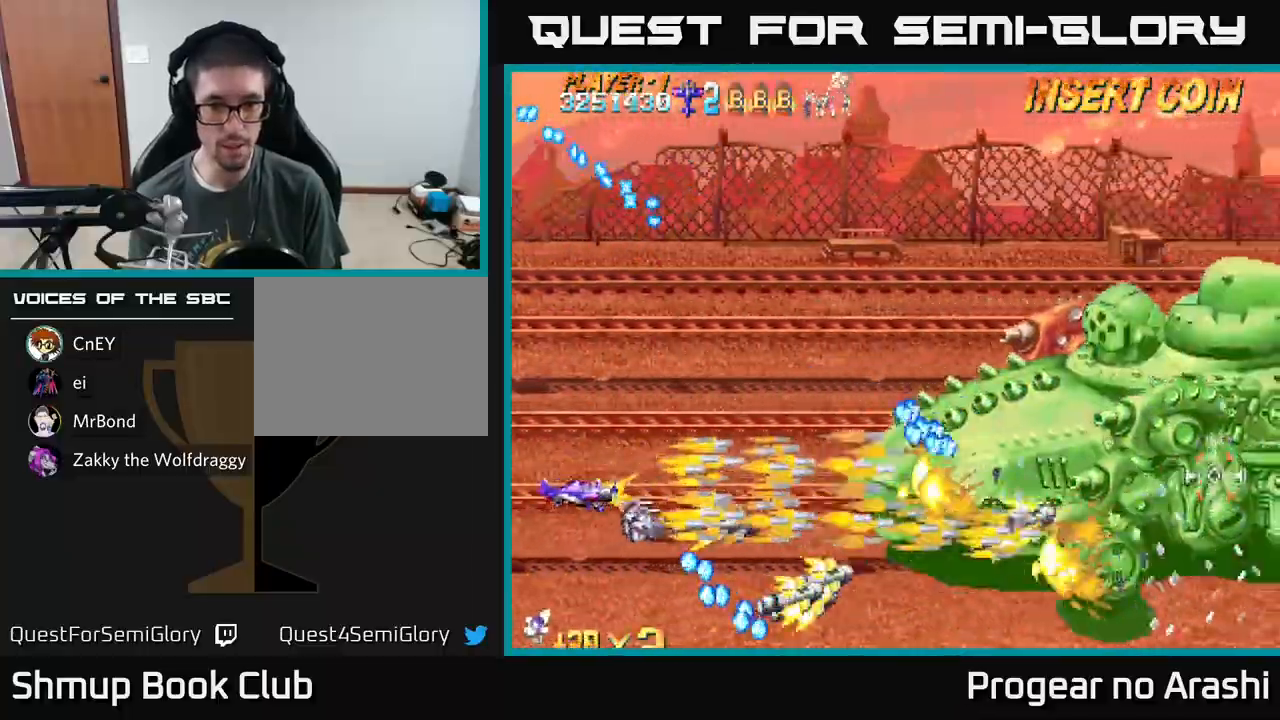
{"buttons": ["X", "DPAD_LEFT"], "left_stick": "center", "events": [[17, "DPAD_LEFT", "up"], [100, "DPAD_DOWN", "up"], [167, "DPAD_UP", "down"], [233, "DPAD_LEFT", "down"], [250, "DPAD_UP", "up"], [300, "DPAD_DOWN", "down"], [300, "DPAD_LEFT", "up"], [367, "DPAD_DOWN", "up"], [383, "DPAD_LEFT", "down"]]}
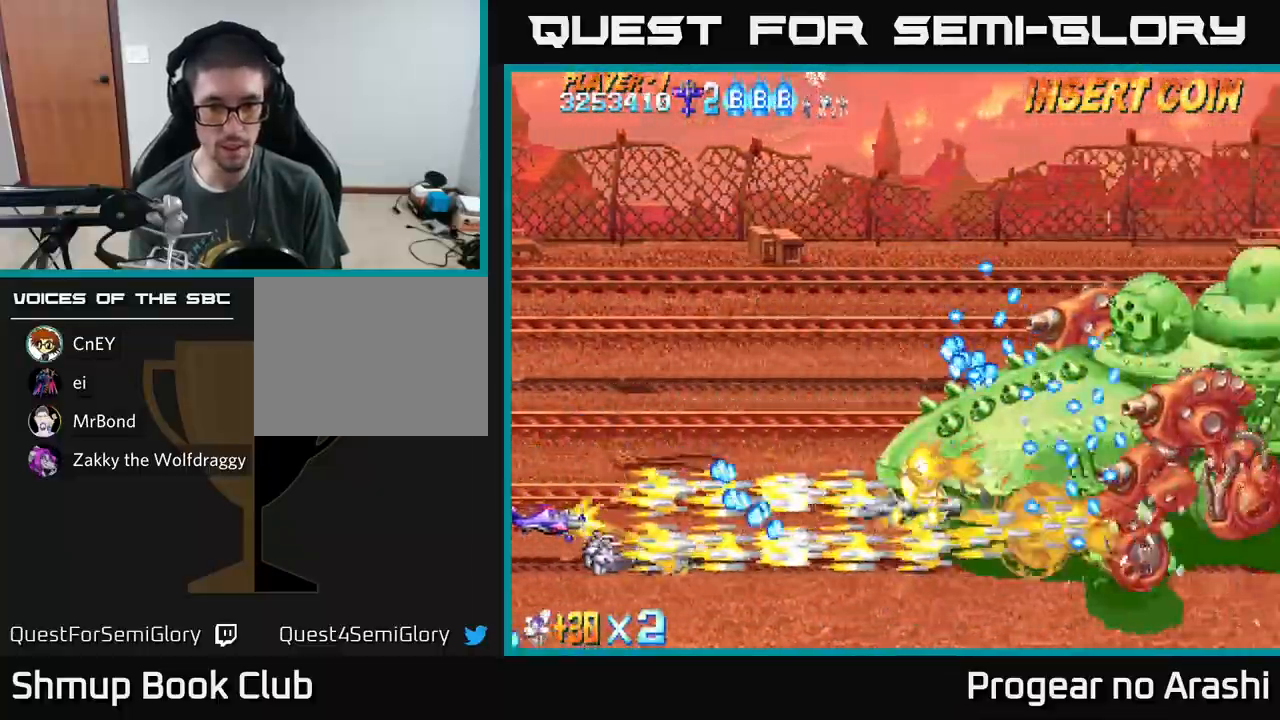
{"buttons": ["X", "DPAD_DOWN"], "left_stick": "center", "events": [[50, "DPAD_LEFT", "up"], [200, "DPAD_LEFT", "down"], [200, "DPAD_UP", "down"], [283, "DPAD_LEFT", "up"], [417, "DPAD_UP", "up"], [450, "DPAD_DOWN", "down"]]}
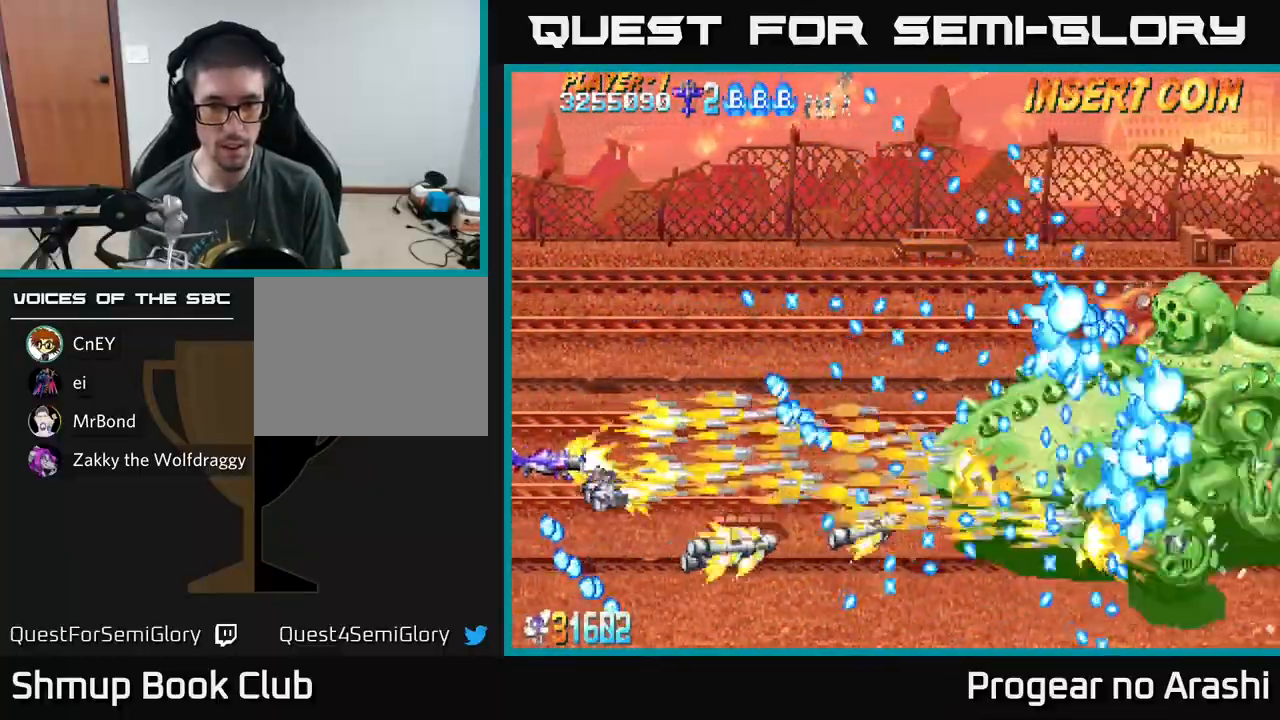
{"buttons": ["X", "DPAD_RIGHT"], "left_stick": "center", "events": [[233, "DPAD_DOWN", "up"], [367, "DPAD_RIGHT", "down"]]}
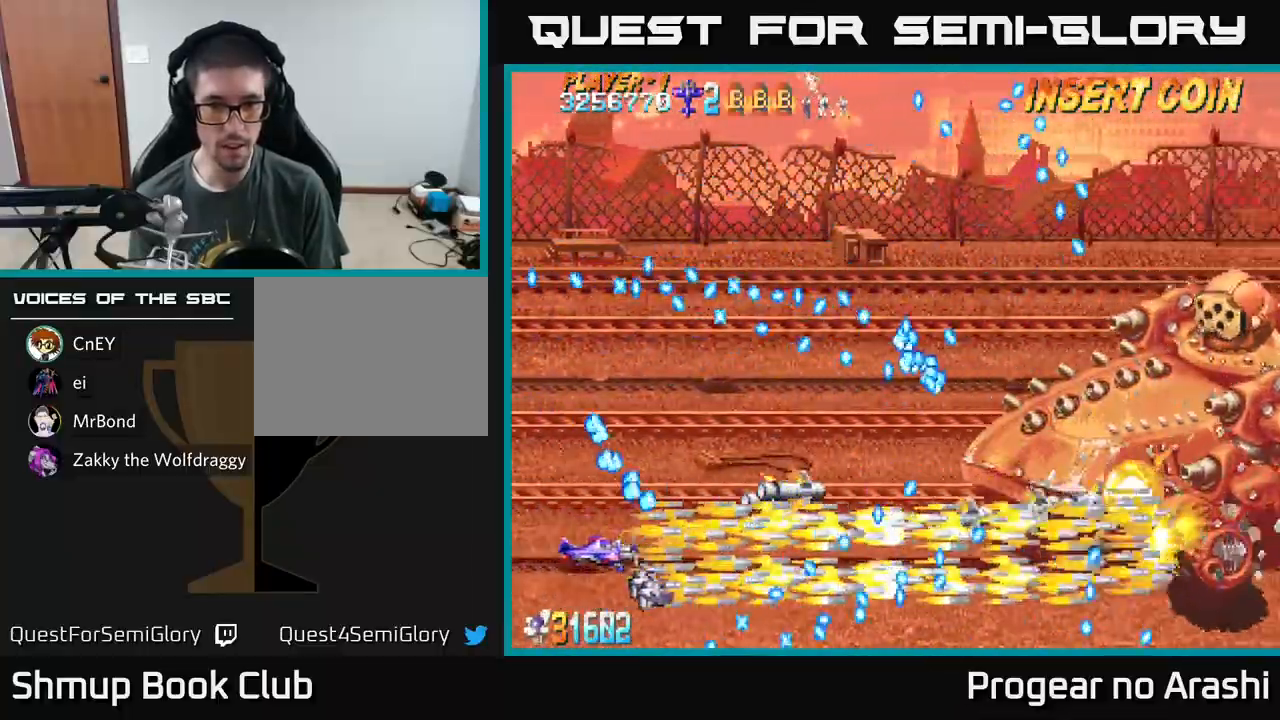
{"buttons": ["X", "DPAD_RIGHT"], "left_stick": "center", "events": [[33, "DPAD_RIGHT", "up"], [433, "DPAD_RIGHT", "down"]]}
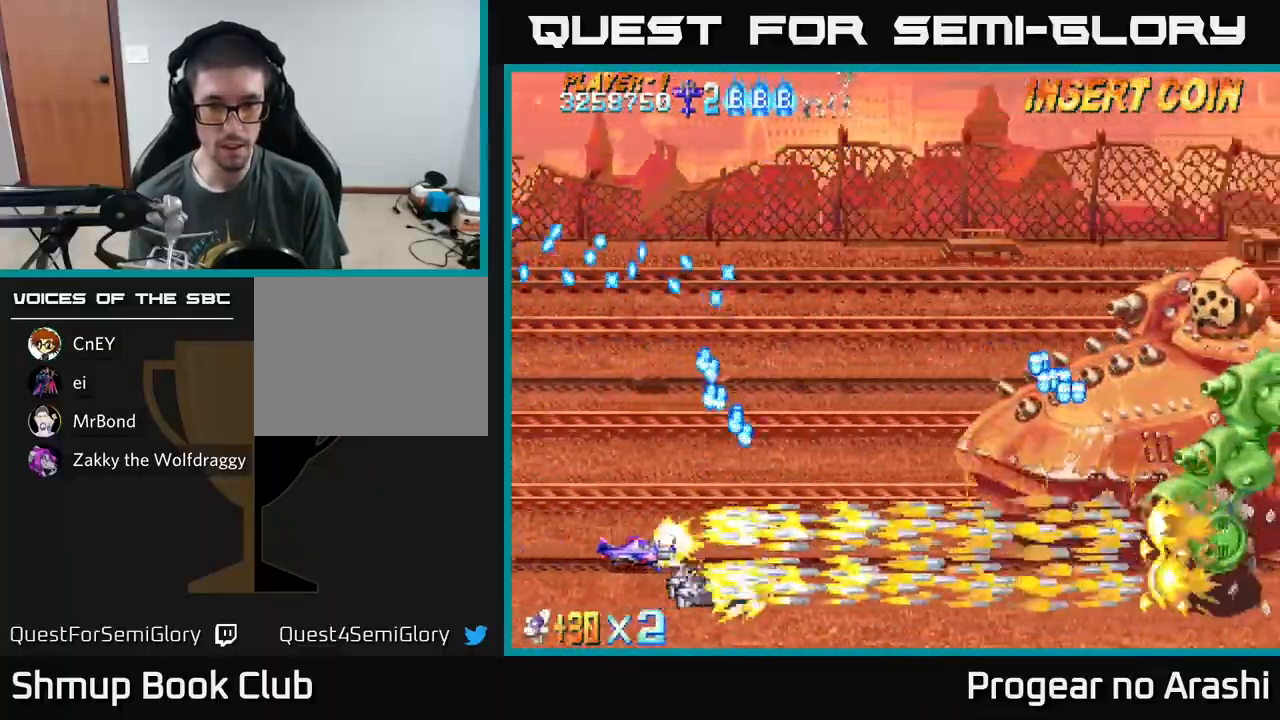
{"buttons": ["X", "DPAD_LEFT"], "left_stick": "center", "events": [[333, "DPAD_RIGHT", "up"], [417, "DPAD_LEFT", "down"]]}